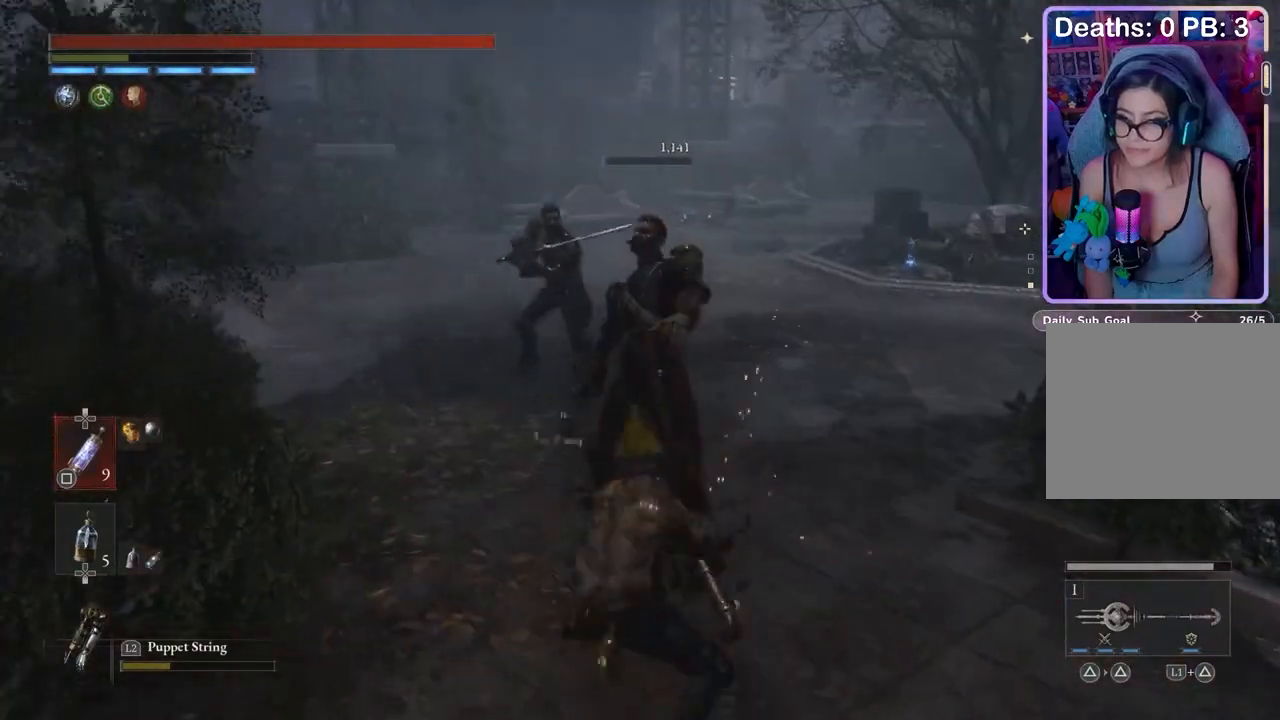
Gameplay with a controller (PlayStation layout); each line is a JSON object with the inputs held at the frame after it. "events" lists button and stick changes between this image and that frame as [ms after this image, input, new state], when the widget could be followed in between.
{"buttons": [], "left_stick": "center", "right_stick": "center", "events": [[133, "left_stick", "up-left"], [300, "left_stick", "up"], [367, "R1", "down"], [433, "R1", "up"], [500, "left_stick", "center"]]}
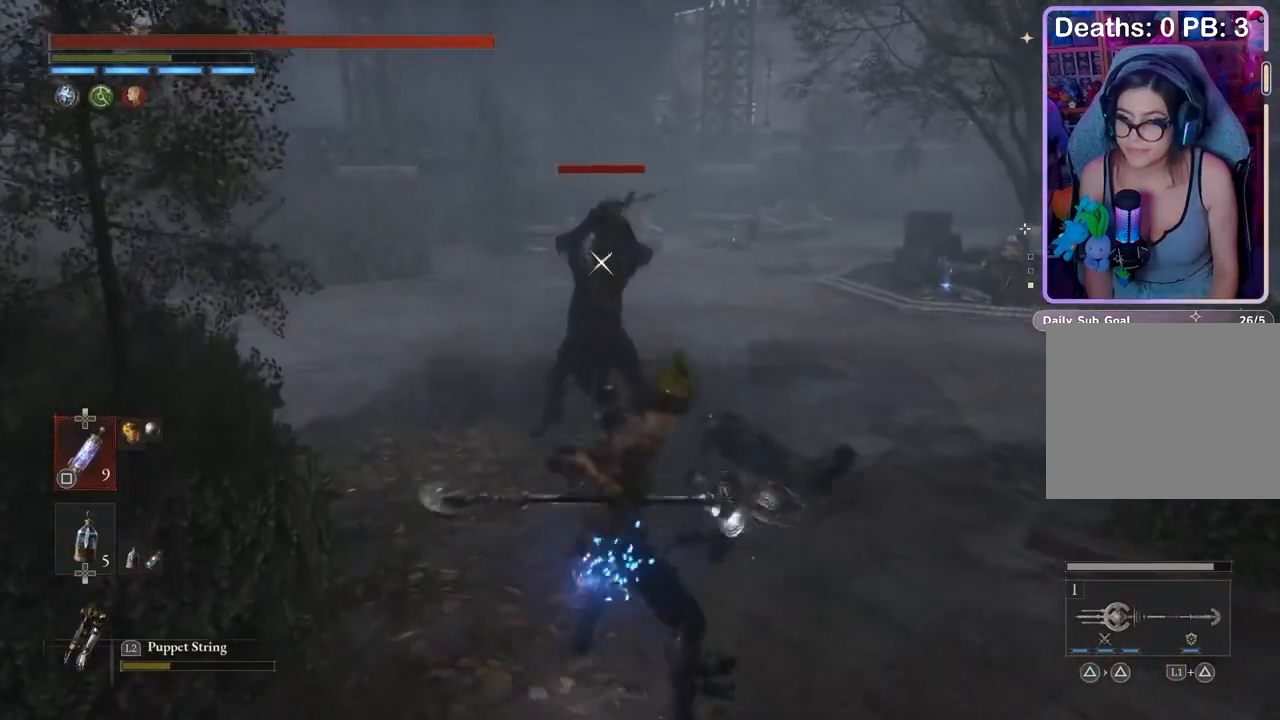
{"buttons": [], "left_stick": "center", "right_stick": "center", "events": [[300, "R1", "down"], [367, "R1", "up"]]}
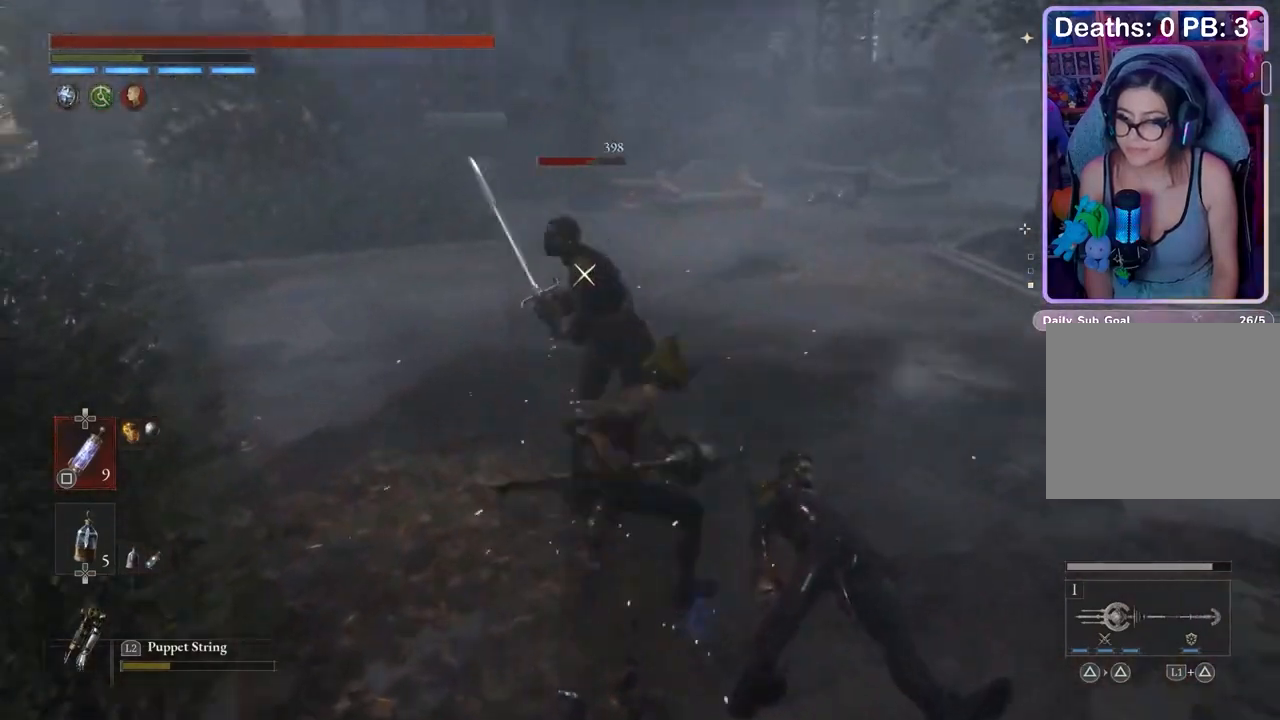
{"buttons": [], "left_stick": "center", "right_stick": "center", "events": [[267, "R1", "down"], [333, "R1", "up"]]}
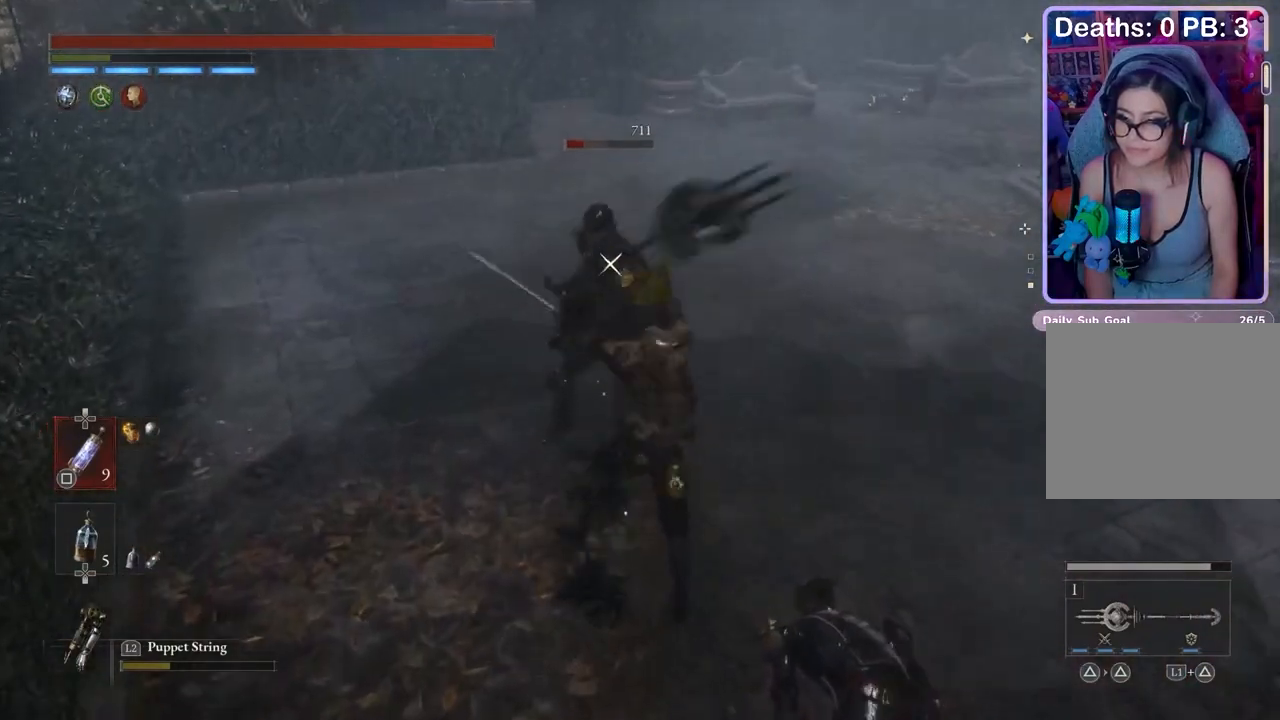
{"buttons": [], "left_stick": "up", "right_stick": "center", "events": [[267, "right_stick", "up-right"], [367, "right_stick", "center"], [467, "left_stick", "up"]]}
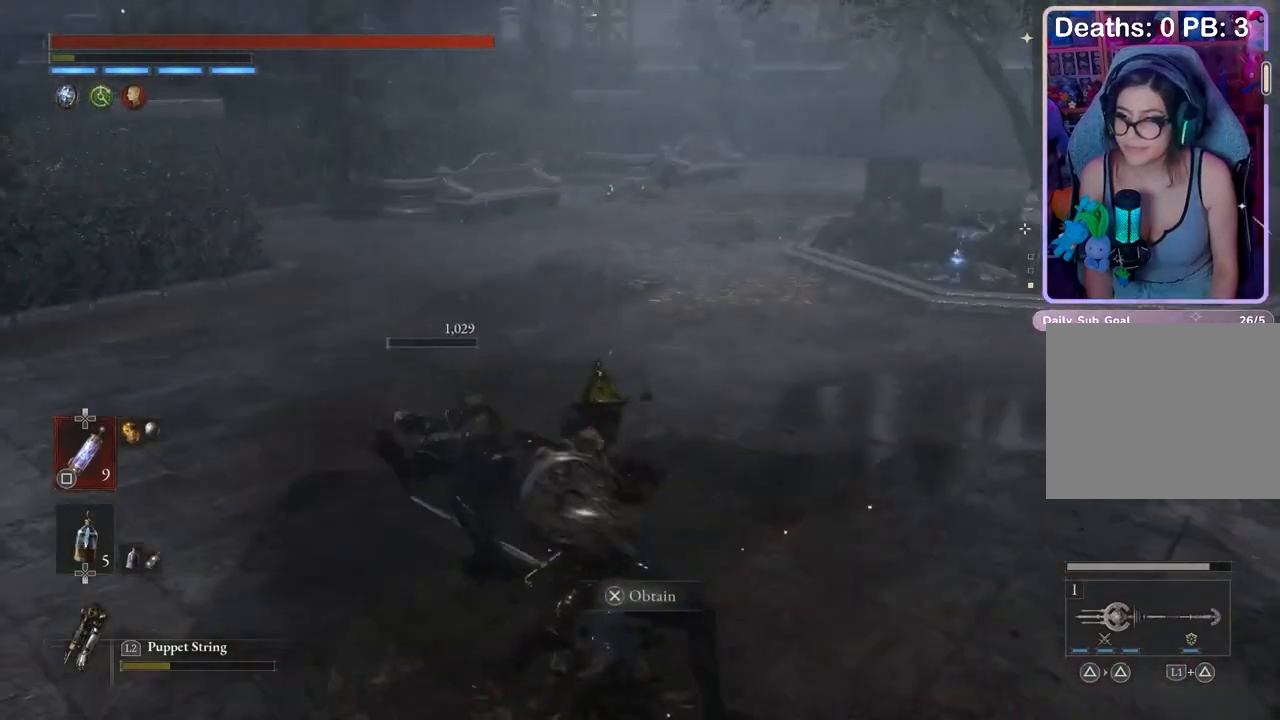
{"buttons": ["CIRCLE"], "left_stick": "up-left", "right_stick": "center", "events": [[467, "CIRCLE", "down"], [467, "left_stick", "up-left"]]}
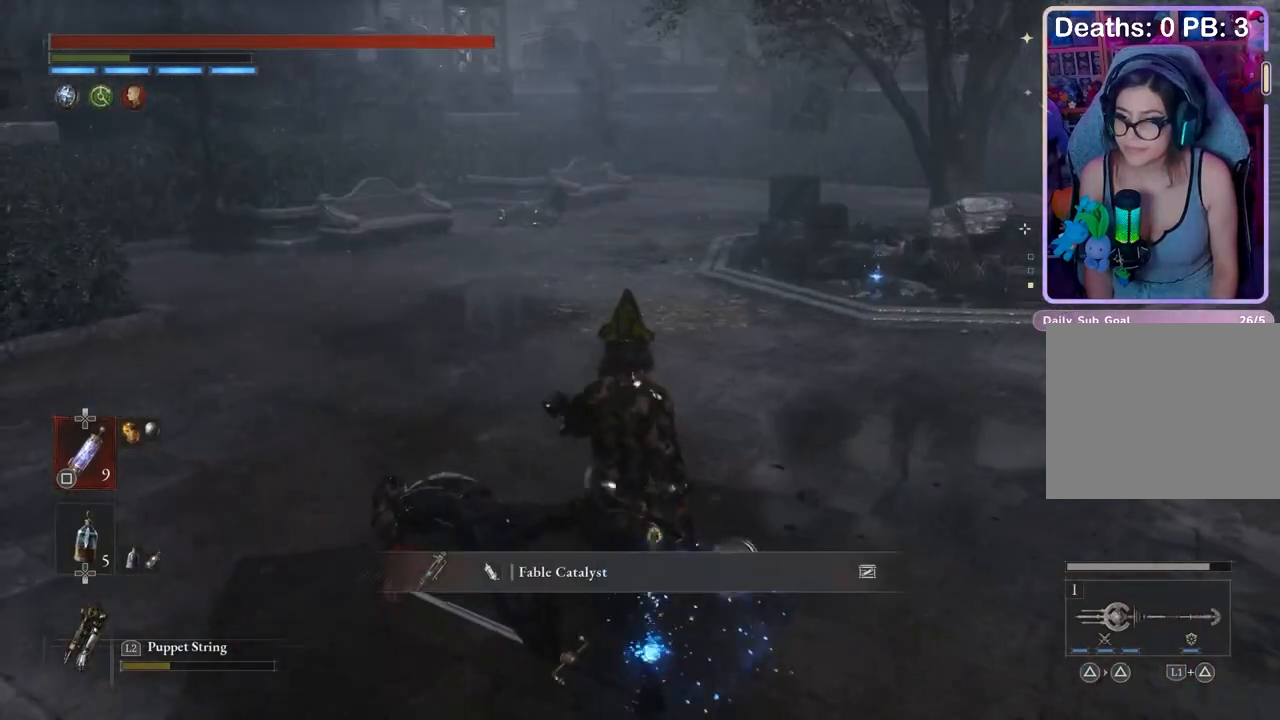
{"buttons": ["CIRCLE"], "left_stick": "up-left", "right_stick": "center", "events": [[200, "CIRCLE", "up"], [400, "CIRCLE", "down"]]}
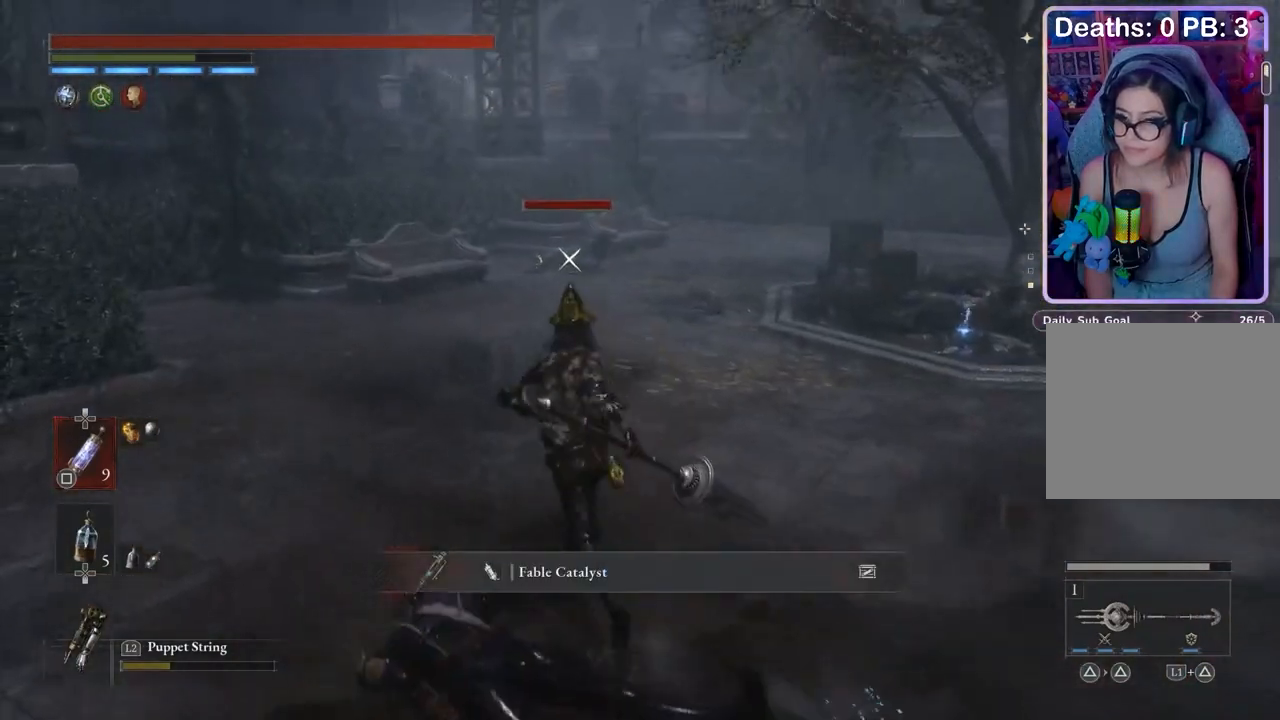
{"buttons": [], "left_stick": "center", "right_stick": "center", "events": [[67, "left_stick", "up"], [333, "CIRCLE", "up"], [400, "L2", "down"], [467, "L2", "up"], [500, "left_stick", "center"]]}
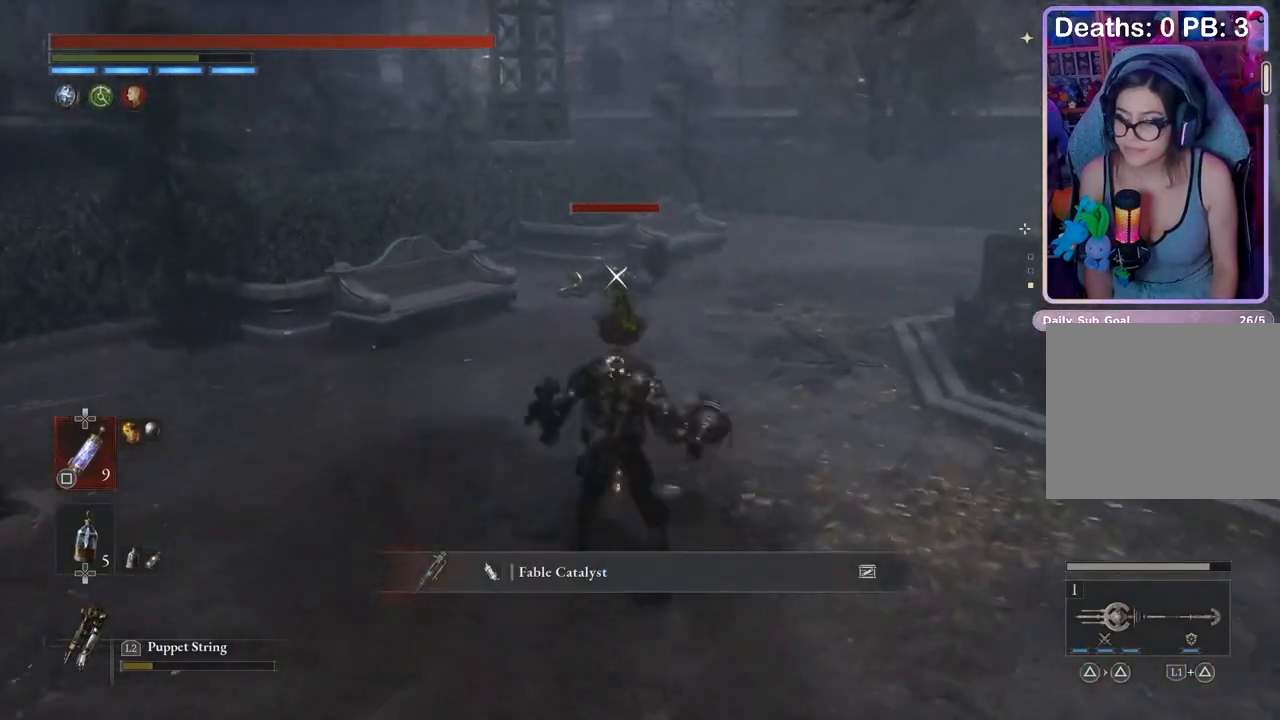
{"buttons": [], "left_stick": "down", "right_stick": "center", "events": [[167, "left_stick", "down"]]}
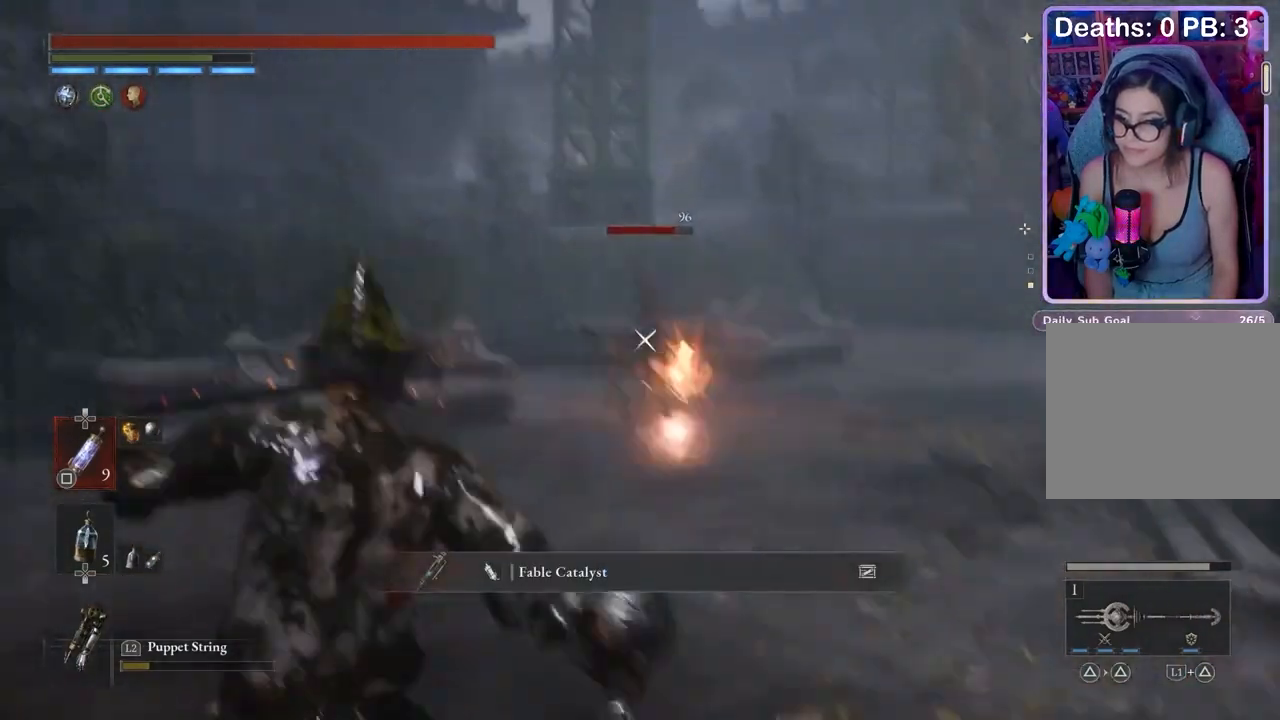
{"buttons": [], "left_stick": "down", "right_stick": "center", "events": [[100, "R1", "down"], [167, "R1", "up"]]}
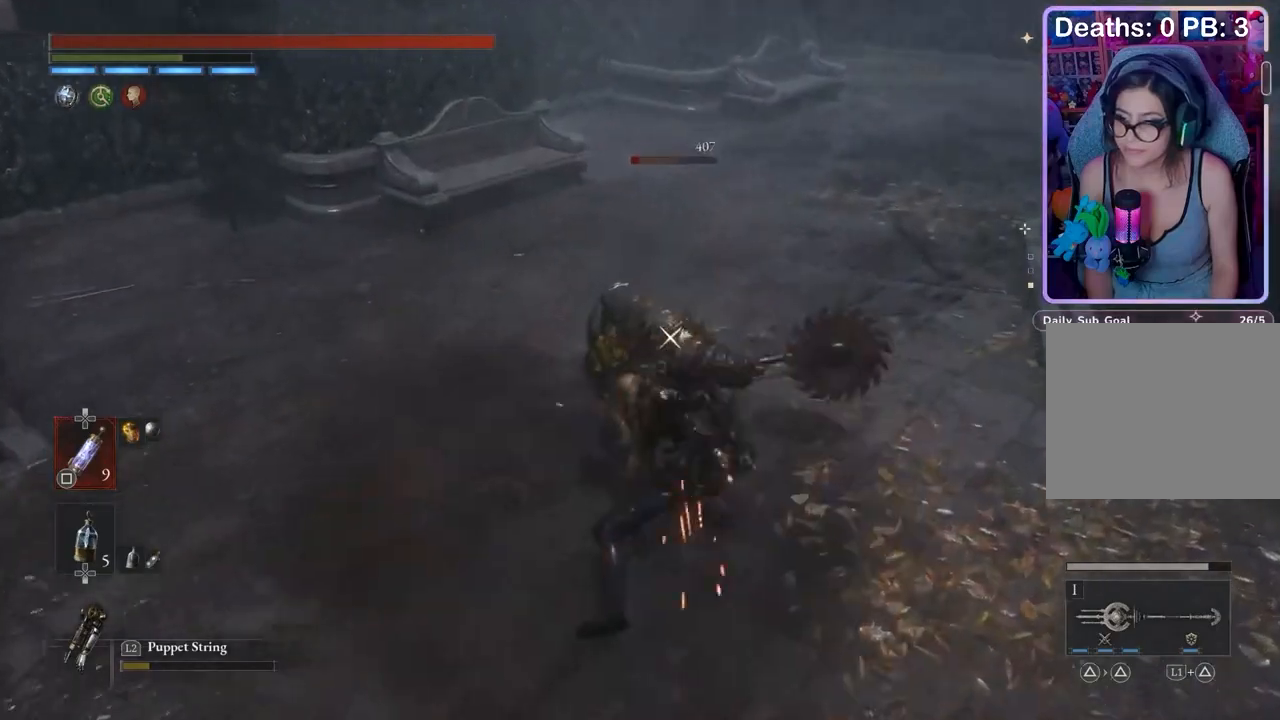
{"buttons": [], "left_stick": "right", "right_stick": "right", "events": [[367, "right_stick", "right"], [433, "left_stick", "right"]]}
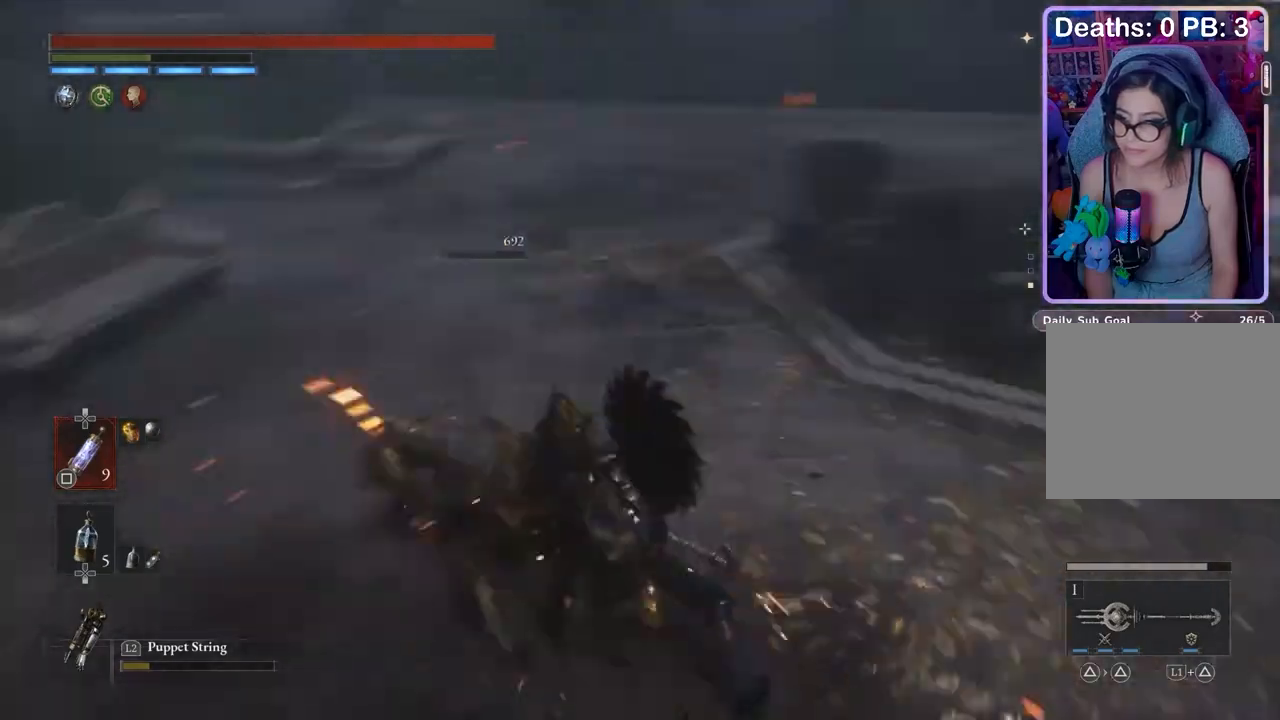
{"buttons": ["CIRCLE"], "left_stick": "up", "right_stick": "center", "events": [[67, "left_stick", "up"], [100, "right_stick", "center"], [133, "CIRCLE", "down"]]}
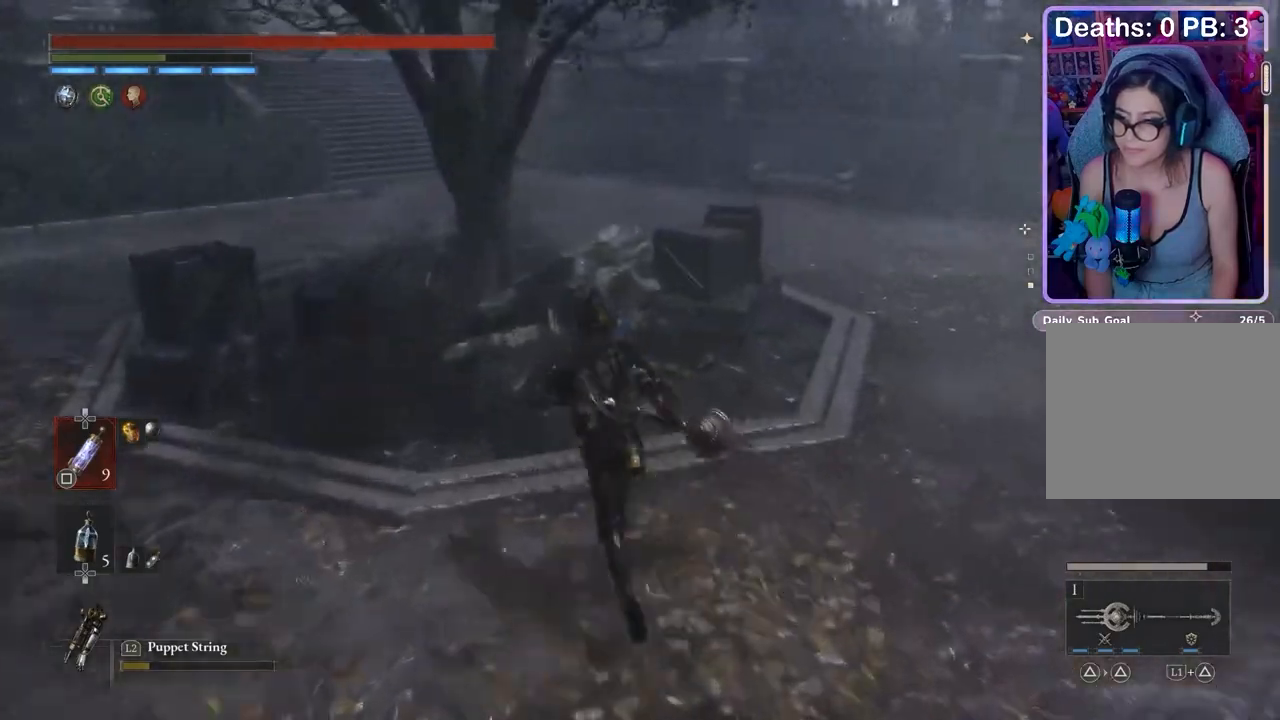
{"buttons": [], "left_stick": "up", "right_stick": "right", "events": [[67, "CIRCLE", "up"], [133, "left_stick", "up-right"], [300, "left_stick", "right"], [333, "right_stick", "right"], [467, "left_stick", "up"]]}
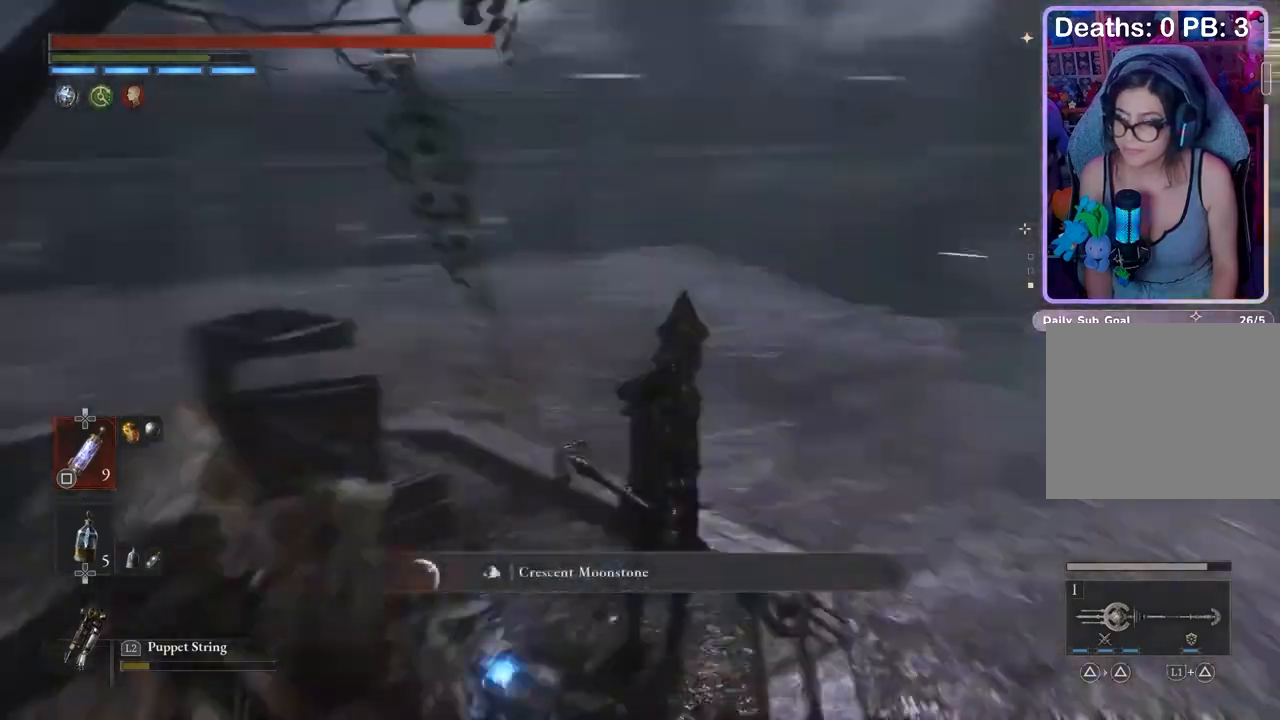
{"buttons": ["CIRCLE"], "left_stick": "up-left", "right_stick": "center", "events": [[33, "right_stick", "center"], [200, "right_stick", "left"], [333, "right_stick", "center"], [400, "CIRCLE", "down"], [500, "left_stick", "up-left"]]}
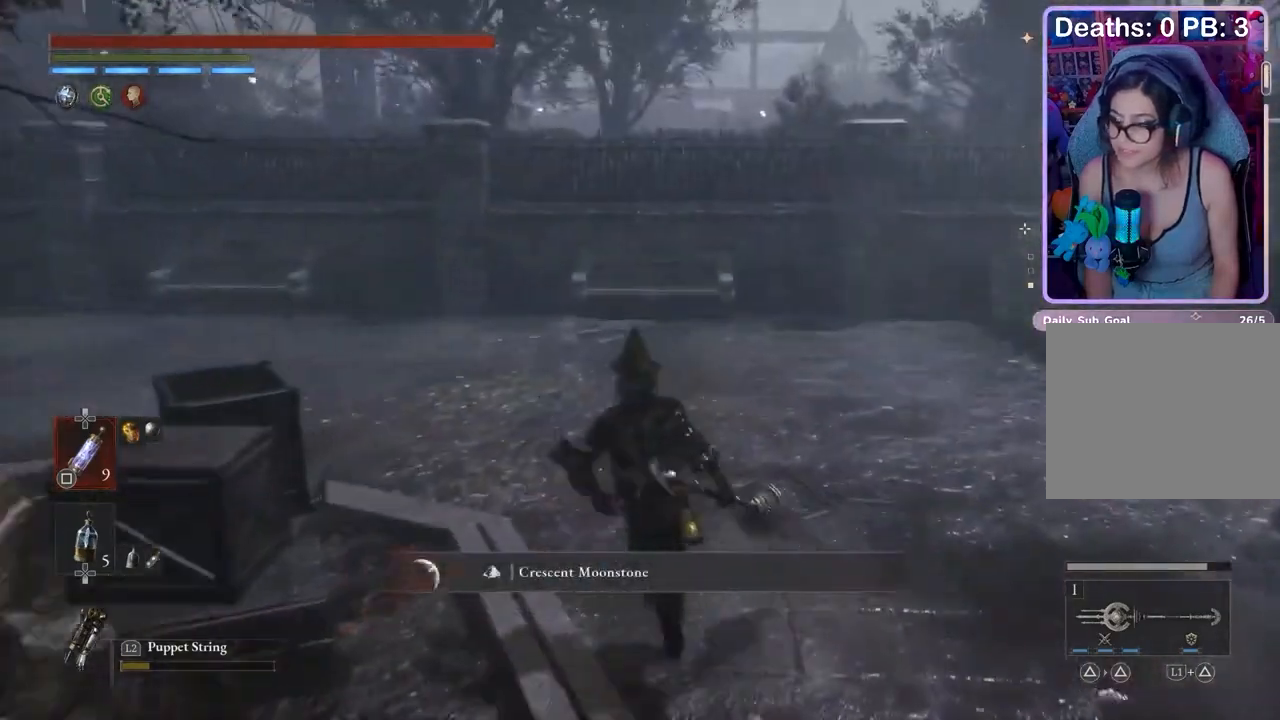
{"buttons": ["CIRCLE"], "left_stick": "up", "right_stick": "center", "events": [[167, "CIRCLE", "up"], [200, "right_stick", "left"], [433, "right_stick", "center"], [467, "CIRCLE", "down"], [467, "left_stick", "up"]]}
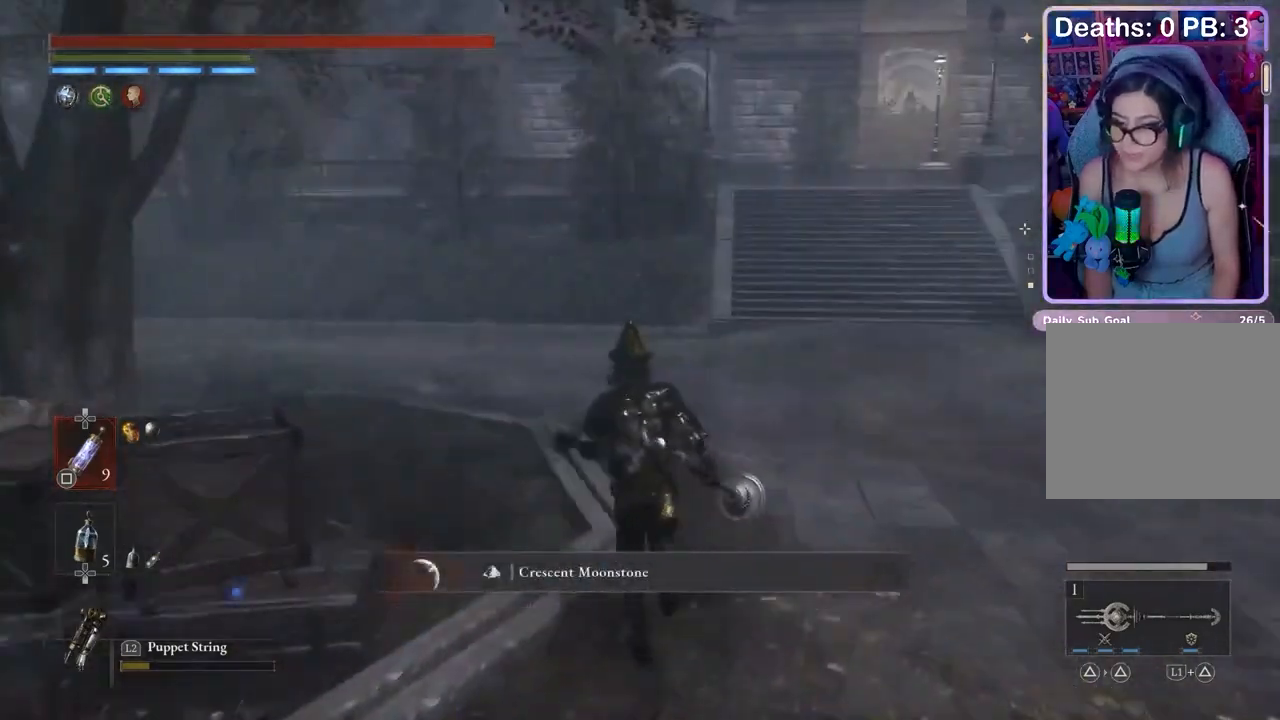
{"buttons": ["CIRCLE"], "left_stick": "up-right", "right_stick": "center", "events": [[500, "left_stick", "up-right"]]}
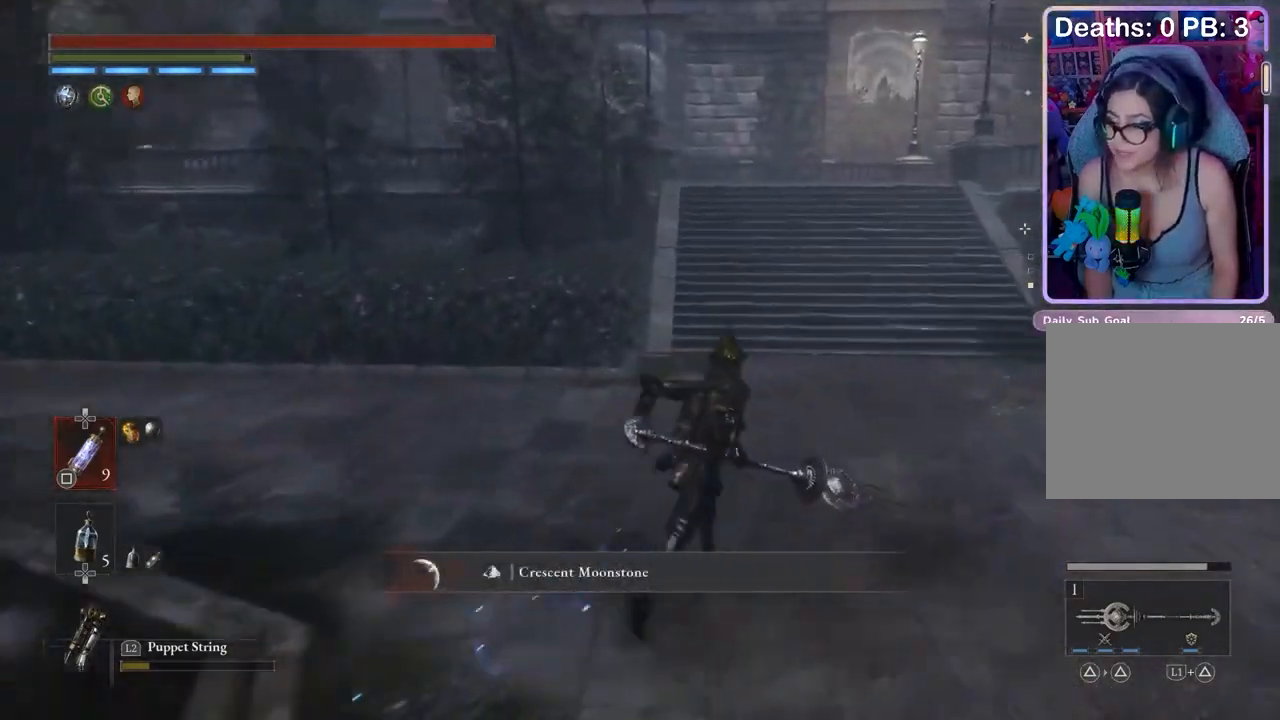
{"buttons": [], "left_stick": "up", "right_stick": "center", "events": [[133, "CIRCLE", "up"], [233, "left_stick", "up"], [433, "DPAD_DOWN", "down"], [500, "DPAD_DOWN", "up"]]}
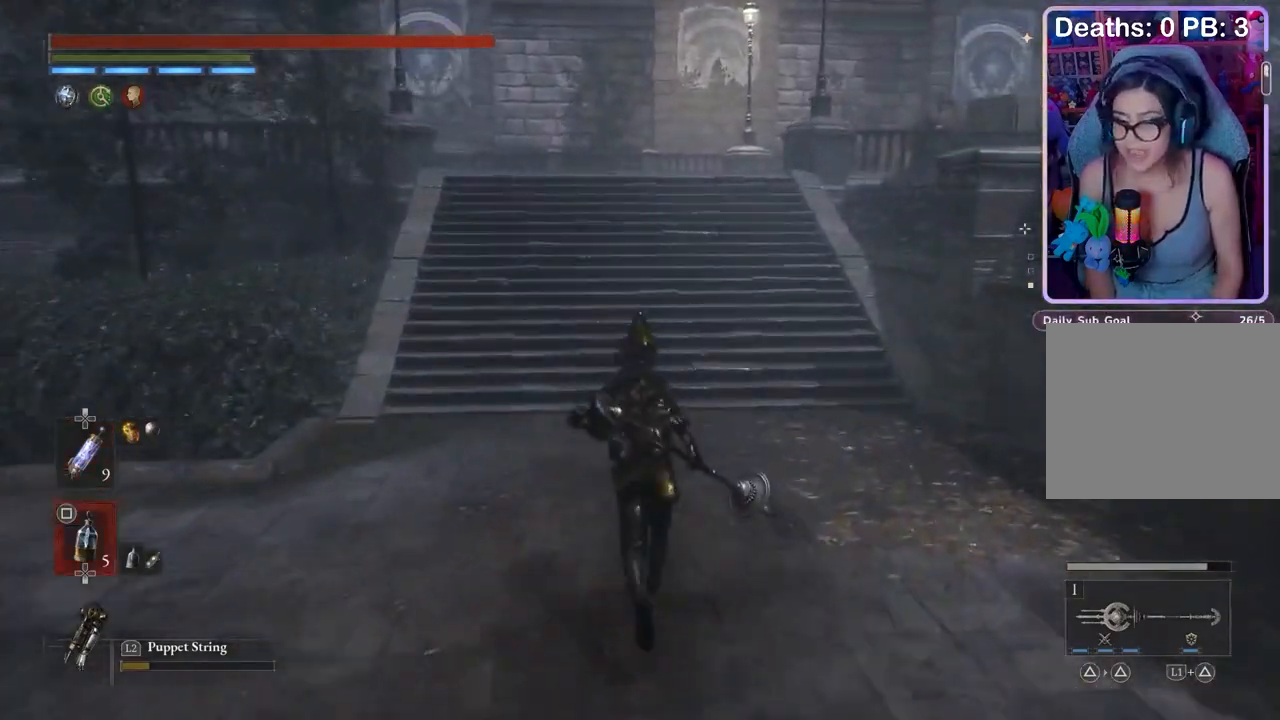
{"buttons": [], "left_stick": "up", "right_stick": "center", "events": [[33, "DPAD_DOWN", "down"], [100, "DPAD_DOWN", "up"]]}
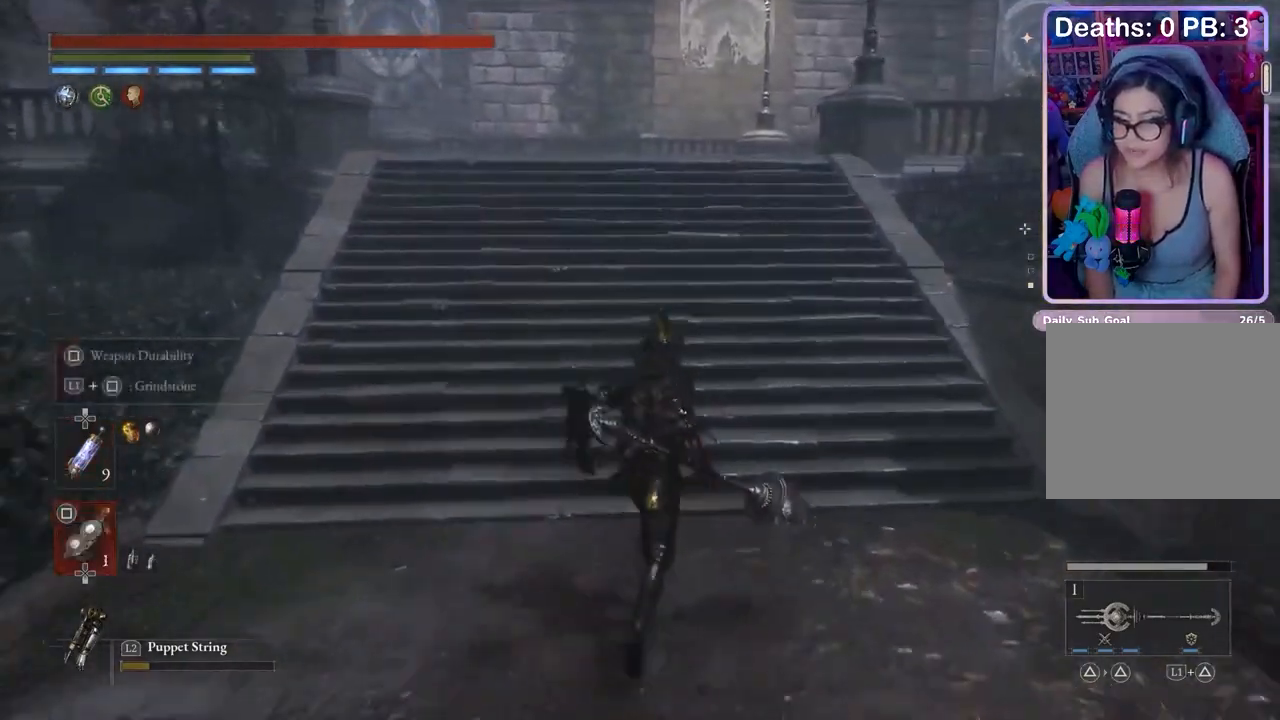
{"buttons": ["SQUARE"], "left_stick": "up", "right_stick": "center", "events": [[167, "SQUARE", "down"]]}
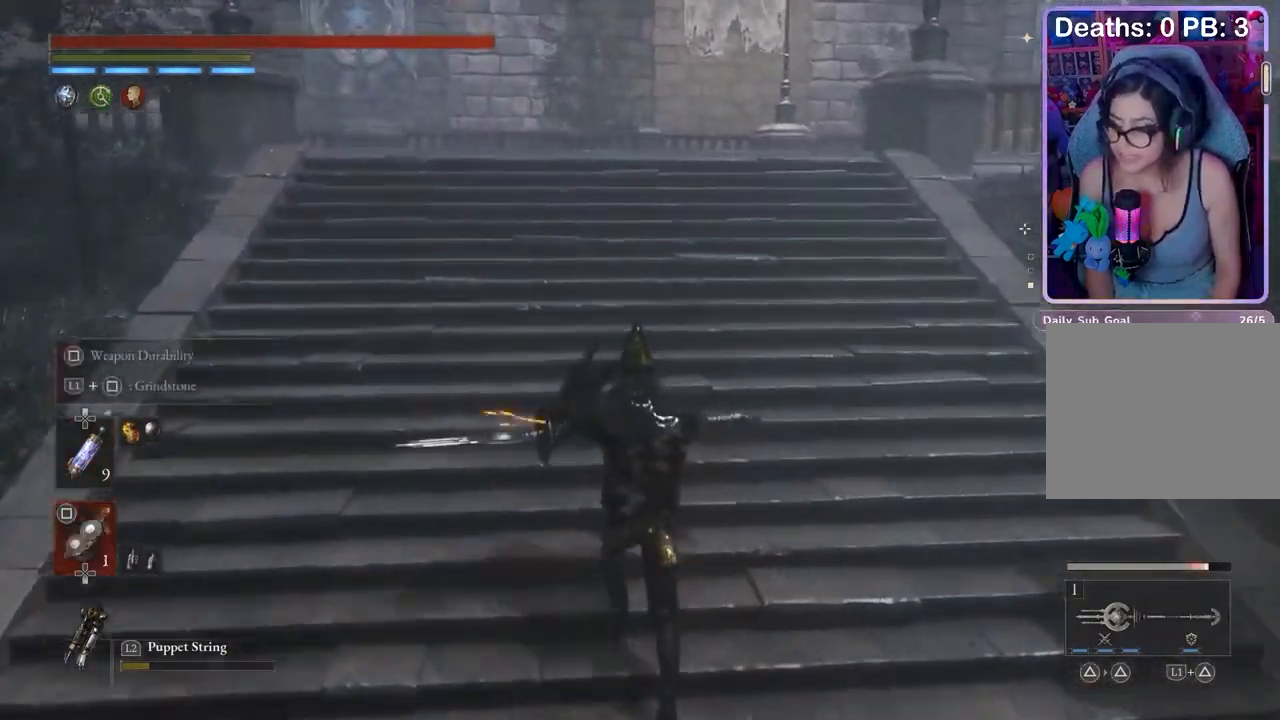
{"buttons": ["SQUARE"], "left_stick": "up", "right_stick": "center", "events": []}
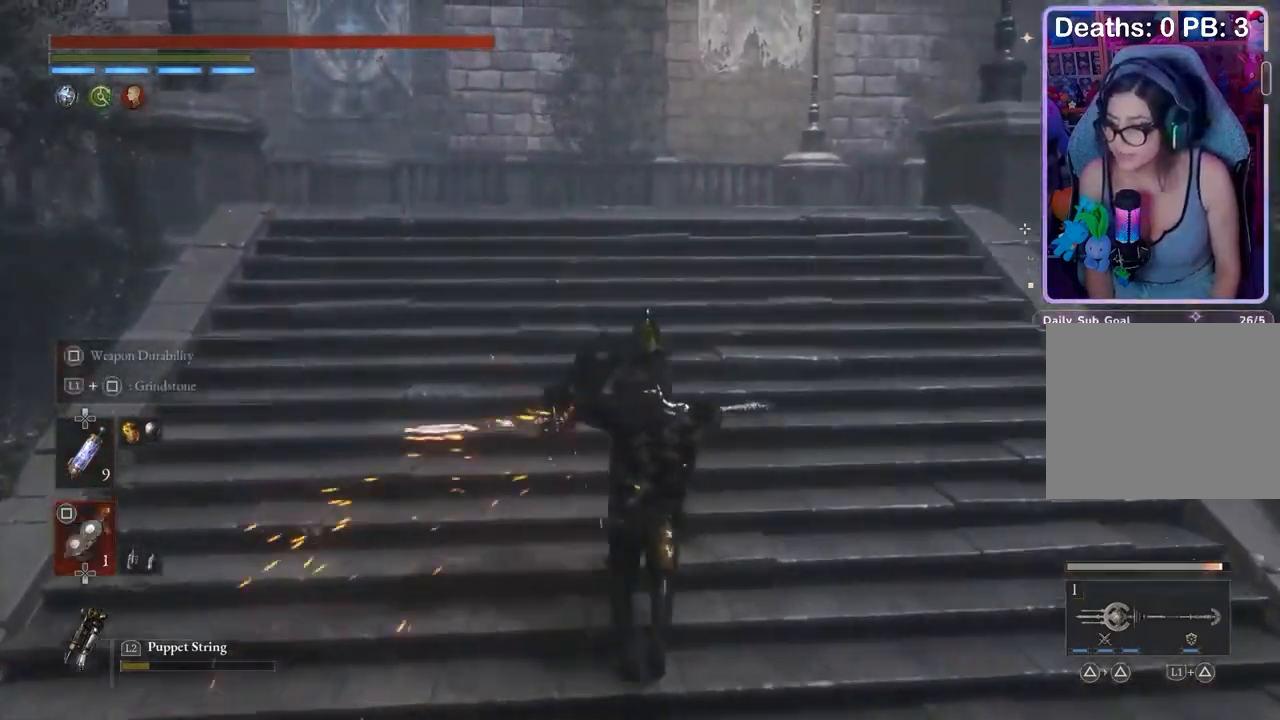
{"buttons": [], "left_stick": "up", "right_stick": "center", "events": [[267, "SQUARE", "up"]]}
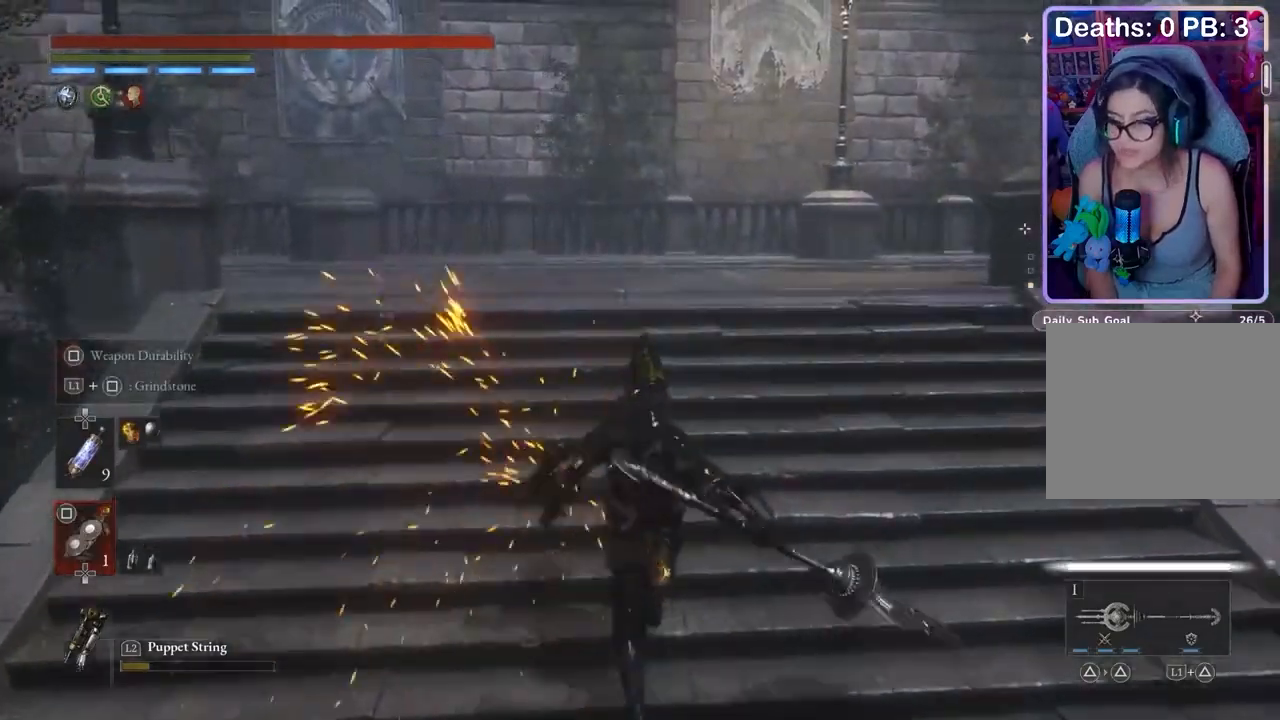
{"buttons": [], "left_stick": "up", "right_stick": "right", "events": [[333, "right_stick", "right"], [400, "right_stick", "center"], [500, "right_stick", "right"]]}
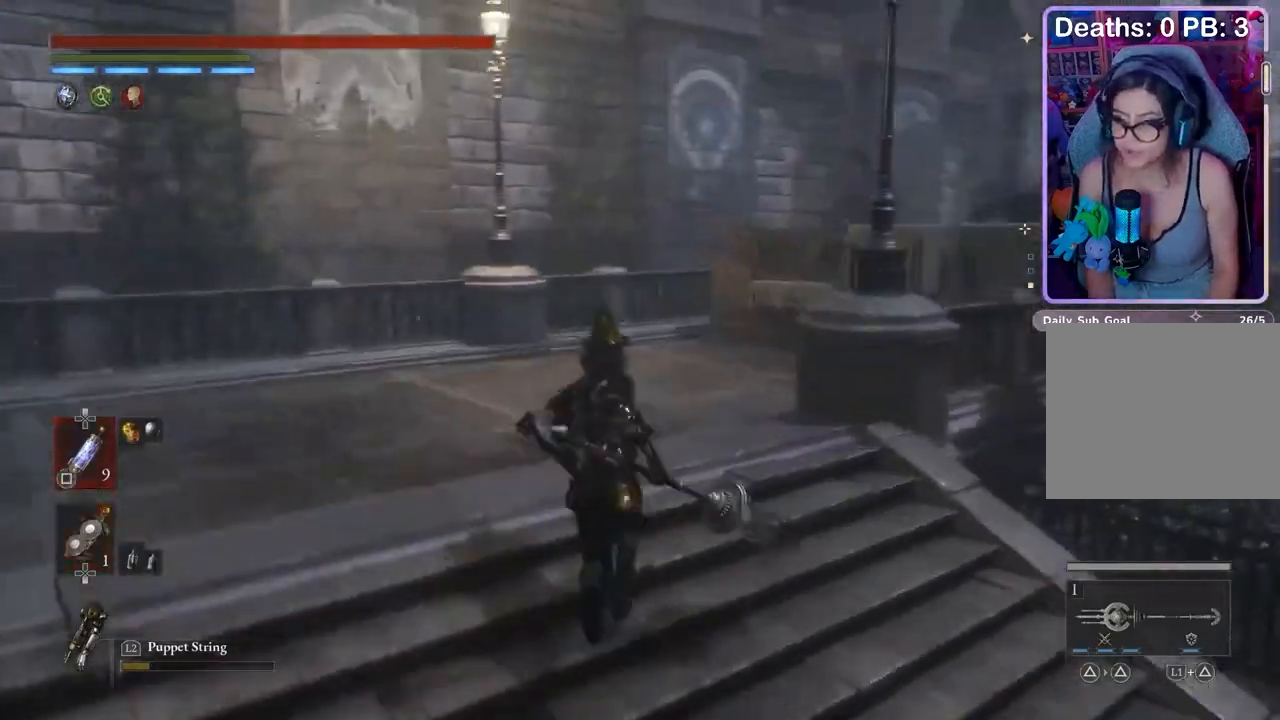
{"buttons": [], "left_stick": "up", "right_stick": "center", "events": [[133, "right_stick", "left"], [467, "right_stick", "center"]]}
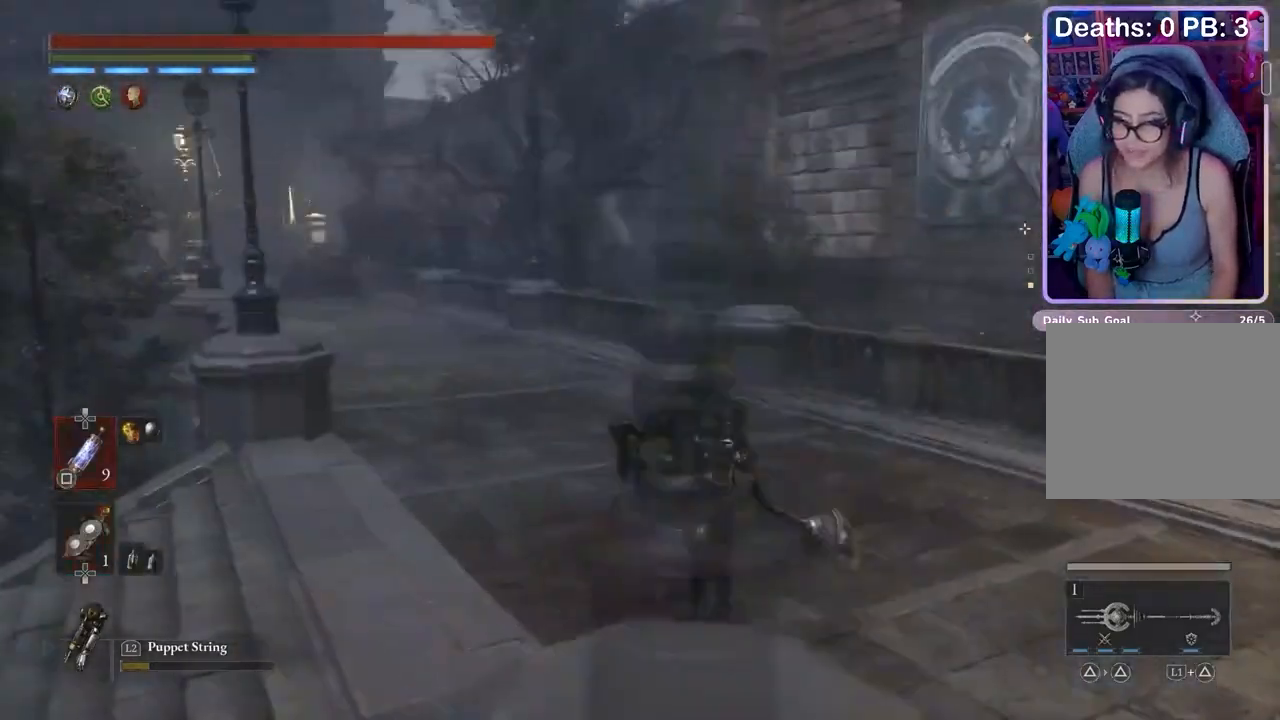
{"buttons": [], "left_stick": "up", "right_stick": "left", "events": [[33, "right_stick", "left"], [100, "right_stick", "center"], [167, "CIRCLE", "down"], [400, "CIRCLE", "up"], [467, "right_stick", "left"]]}
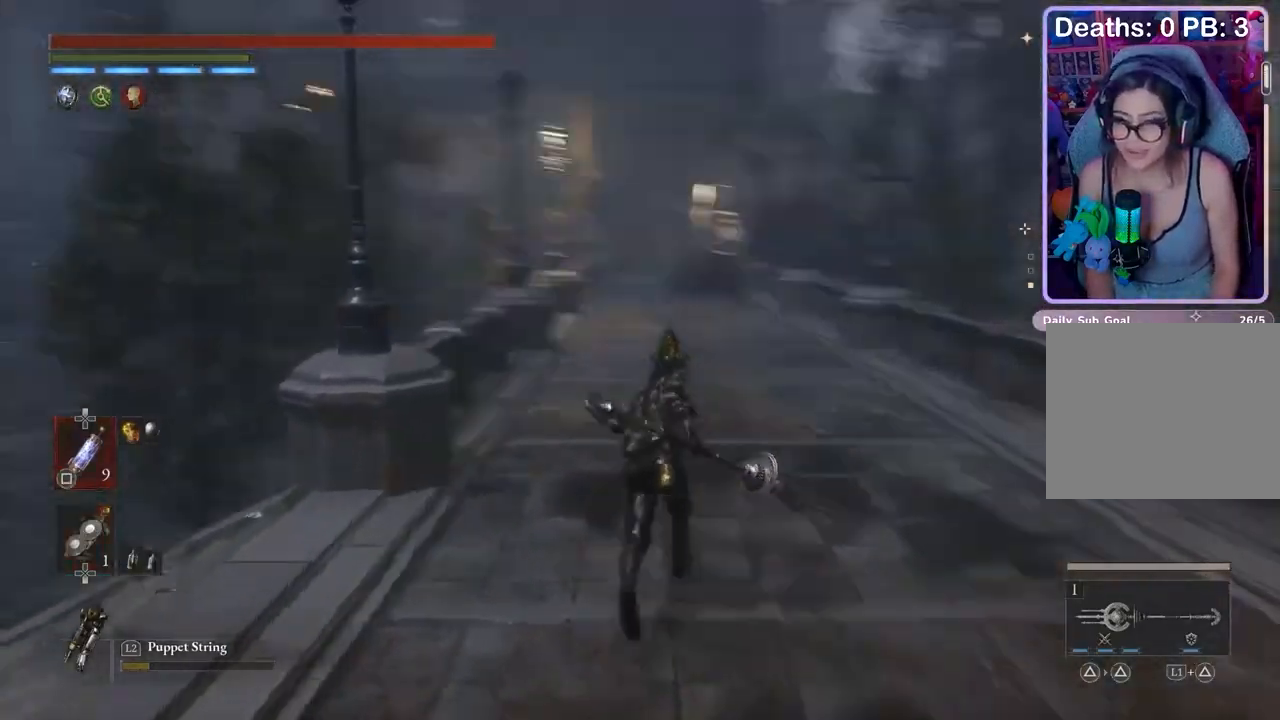
{"buttons": [], "left_stick": "center", "right_stick": "center", "events": [[67, "left_stick", "center"], [100, "right_stick", "center"], [167, "right_stick", "right"], [233, "right_stick", "center"], [367, "right_stick", "up-right"], [433, "right_stick", "center"]]}
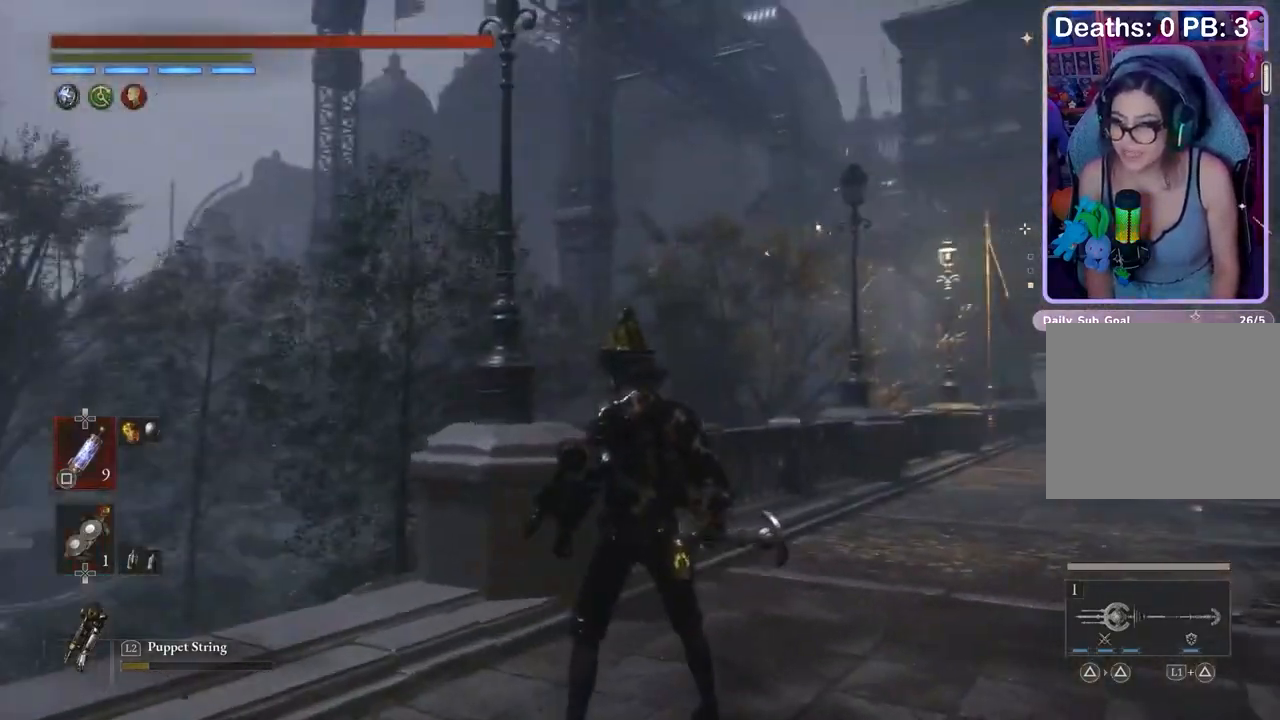
{"buttons": [], "left_stick": "right", "right_stick": "right", "events": [[400, "right_stick", "right"], [433, "left_stick", "right"]]}
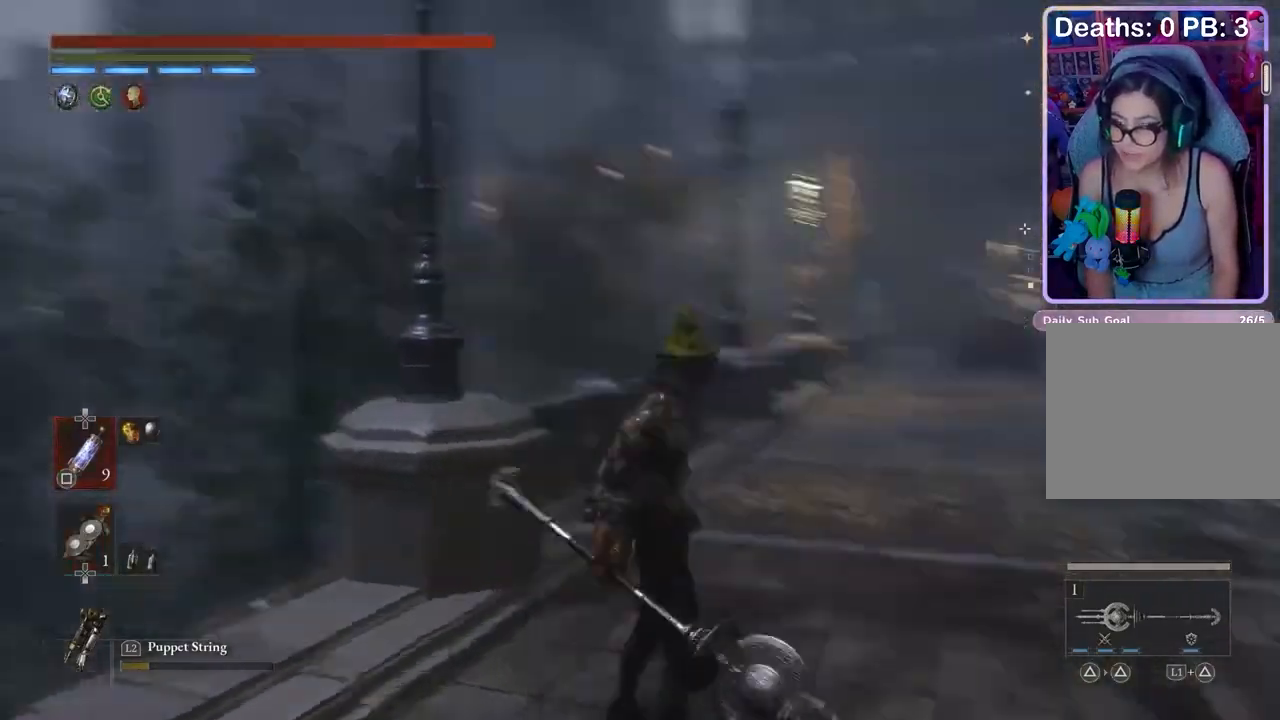
{"buttons": [], "left_stick": "up", "right_stick": "center", "events": [[33, "right_stick", "center"], [67, "left_stick", "up"]]}
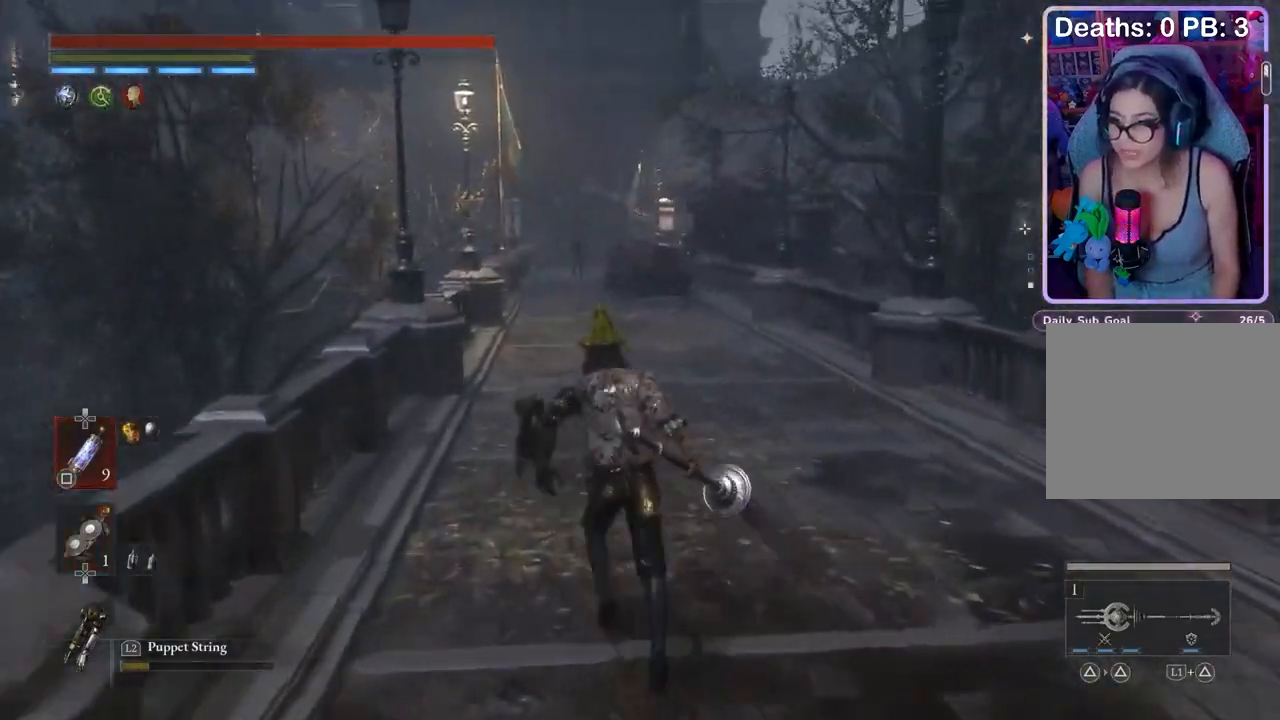
{"buttons": [], "left_stick": "up", "right_stick": "center", "events": []}
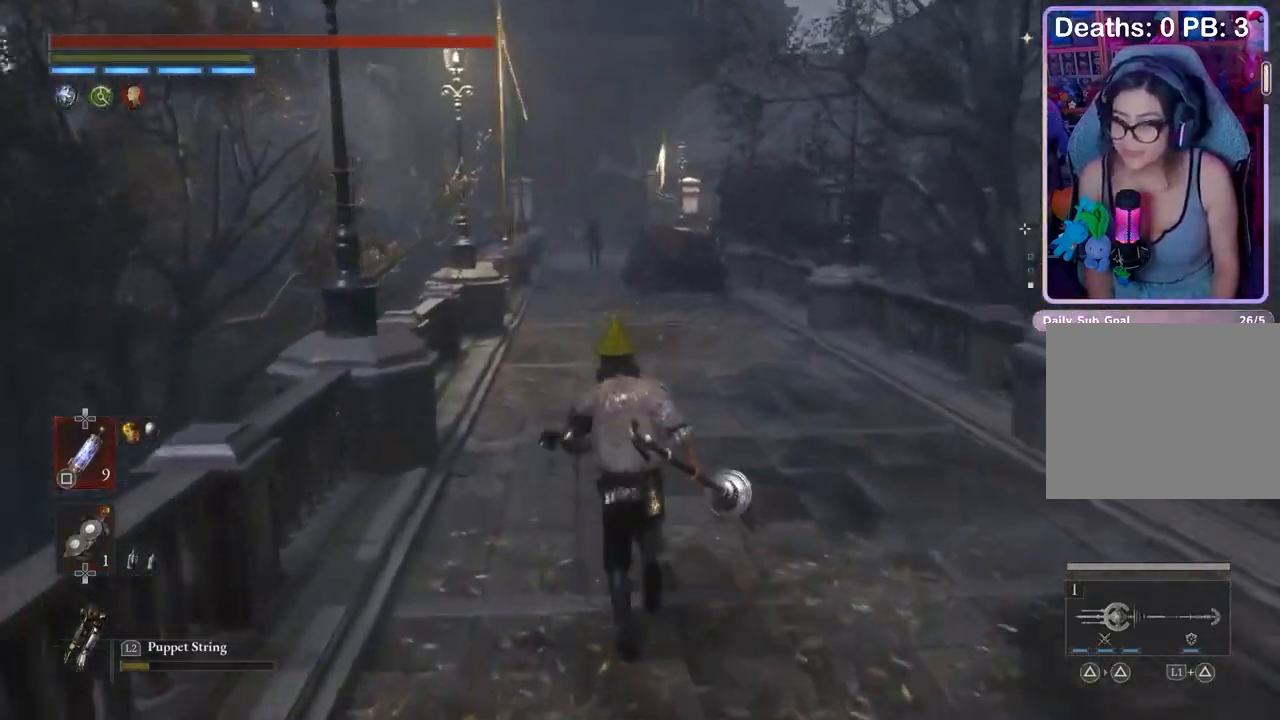
{"buttons": [], "left_stick": "up", "right_stick": "center", "events": [[200, "R3", "down"], [267, "R3", "up"]]}
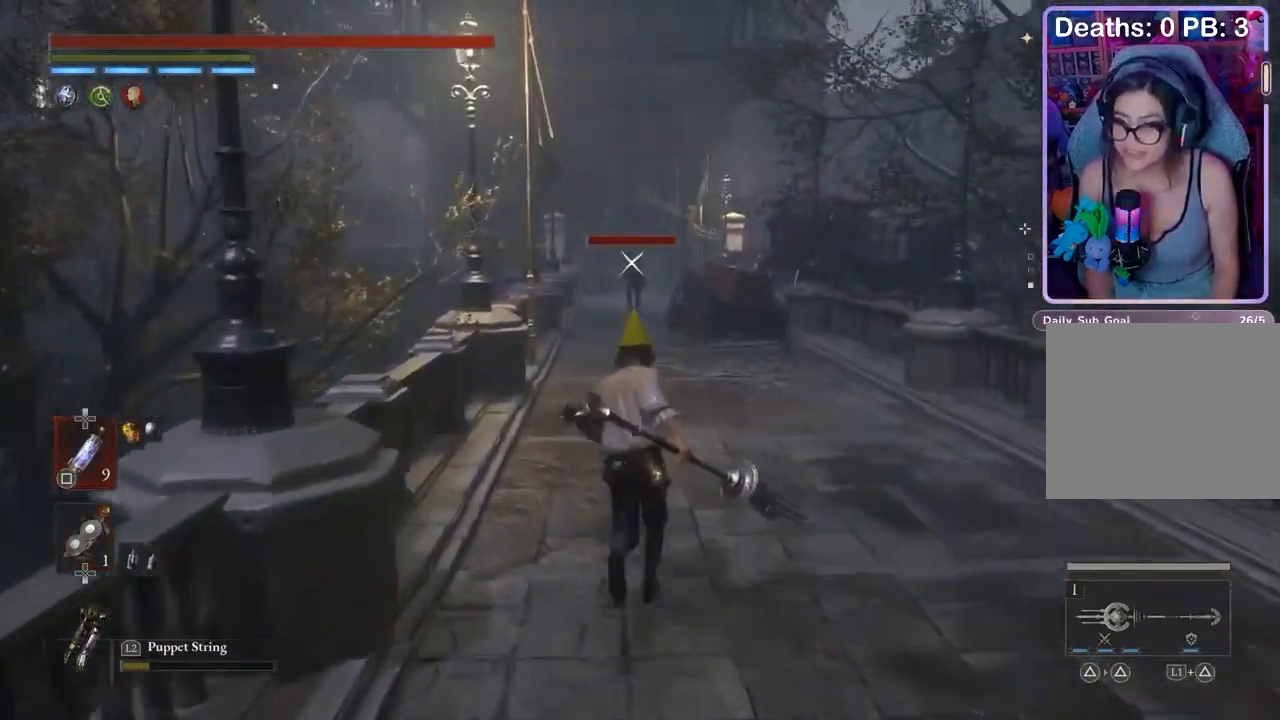
{"buttons": [], "left_stick": "up", "right_stick": "center", "events": []}